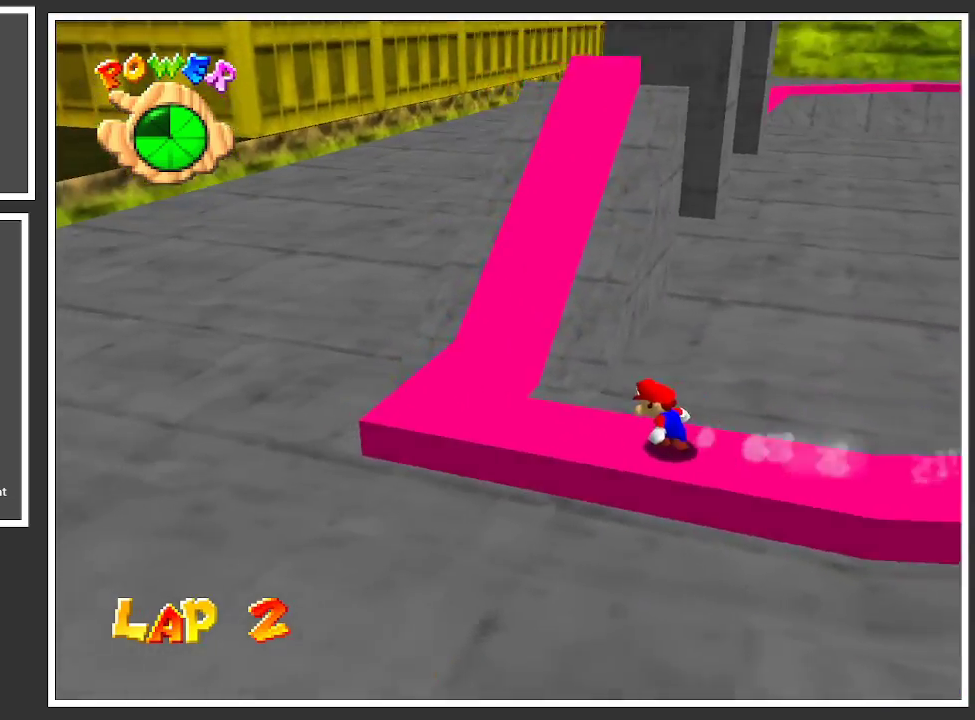
Gameplay with a controller (Xbox layout); each line is a JSON object with the inputs held at the frame after it. "events" lists button and stick changes between this image and that frame as [ms after this image, input, new state], when the widget could be followed in between. Not read: L3 R3.
{"buttons": ["L2"], "left_stick": "up", "right_stick": "center", "events": [[283, "left_stick", "up"]]}
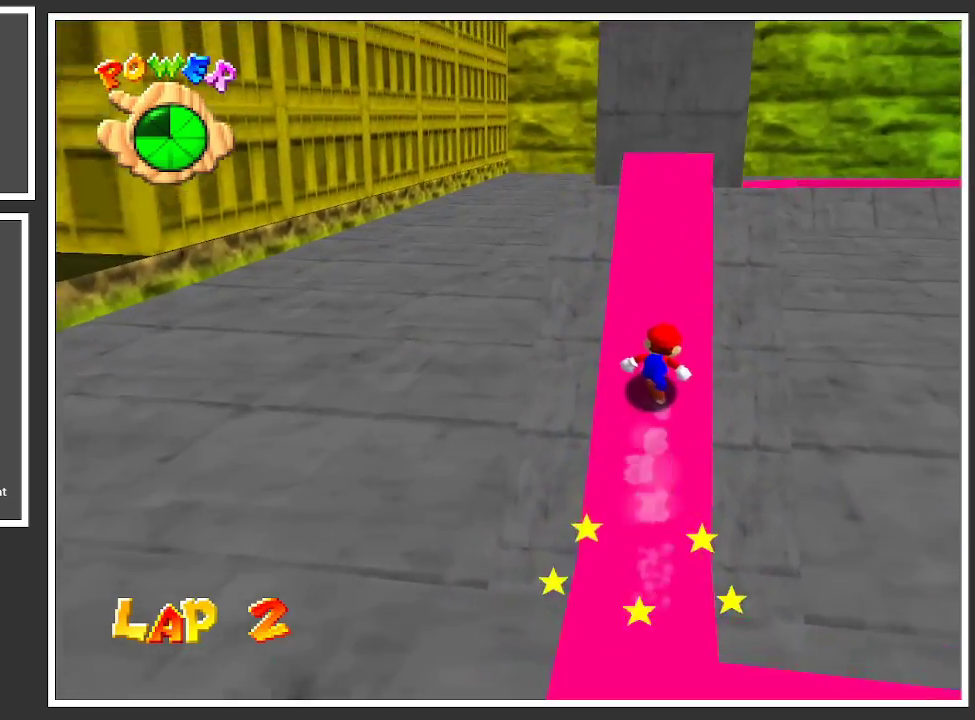
{"buttons": ["A", "L2"], "left_stick": "up", "right_stick": "center", "events": [[300, "A", "down"]]}
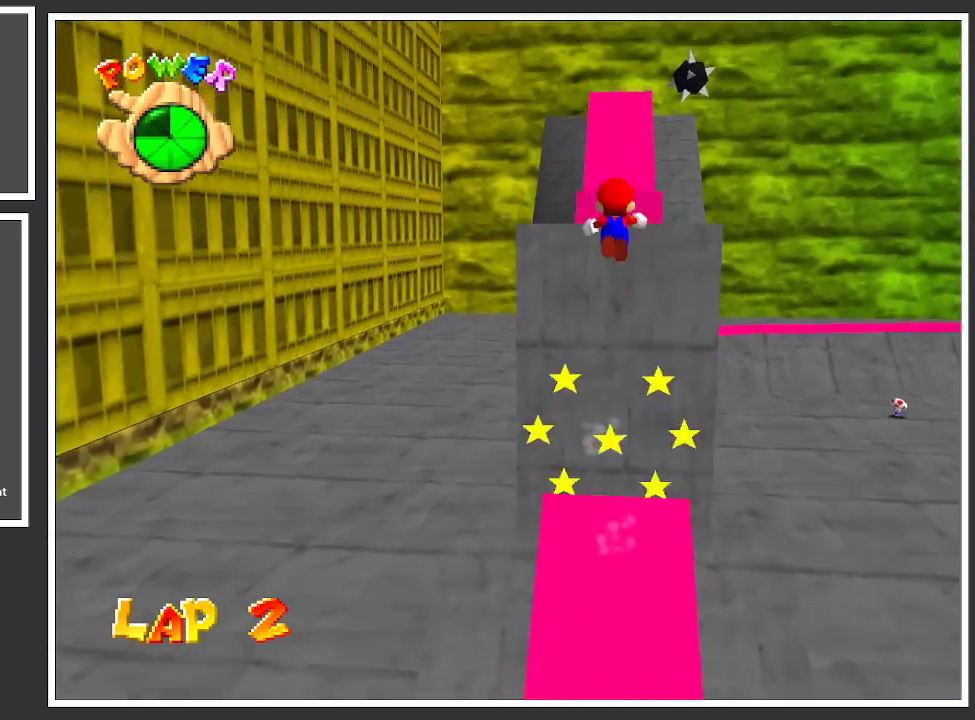
{"buttons": ["L2"], "left_stick": "up", "right_stick": "center", "events": [[350, "A", "up"]]}
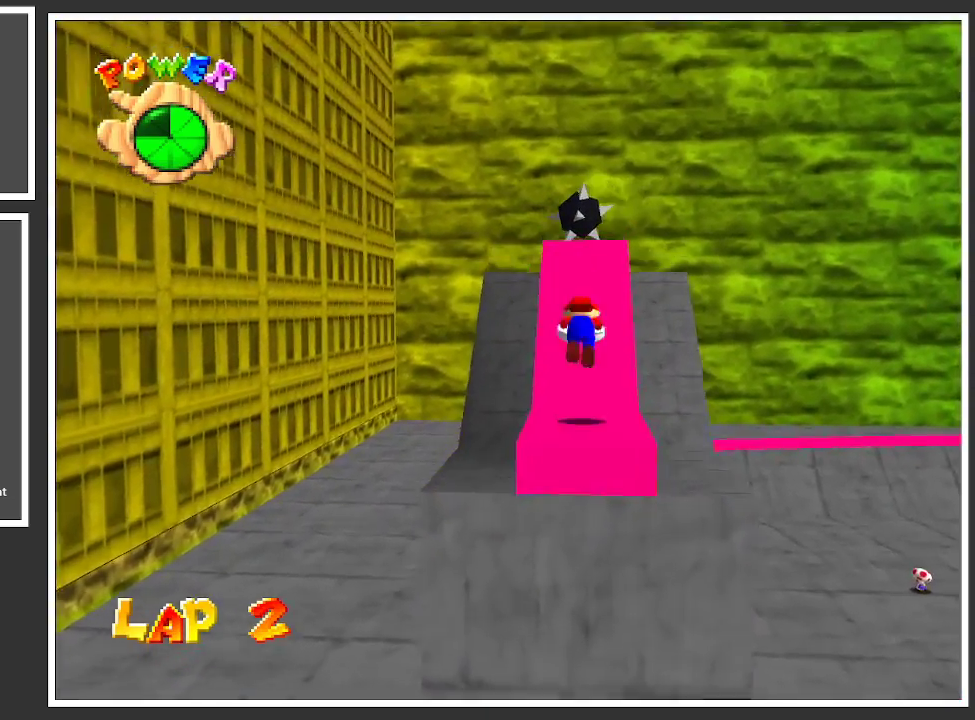
{"buttons": ["L2"], "left_stick": "up", "right_stick": "center", "events": []}
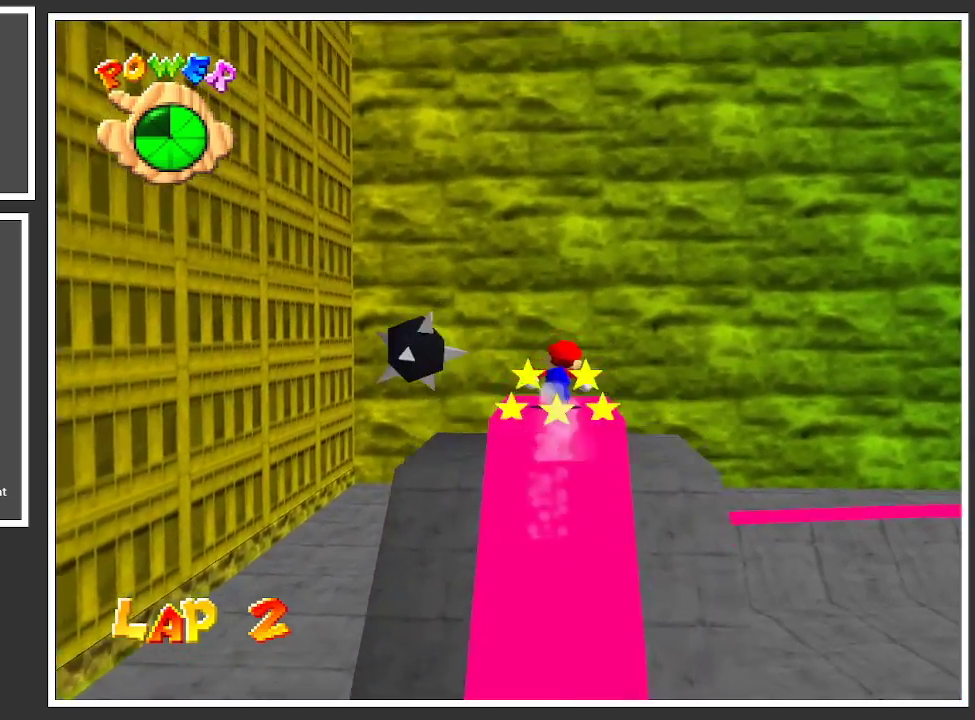
{"buttons": ["A", "L2"], "left_stick": "up", "right_stick": "center", "events": [[100, "A", "down"]]}
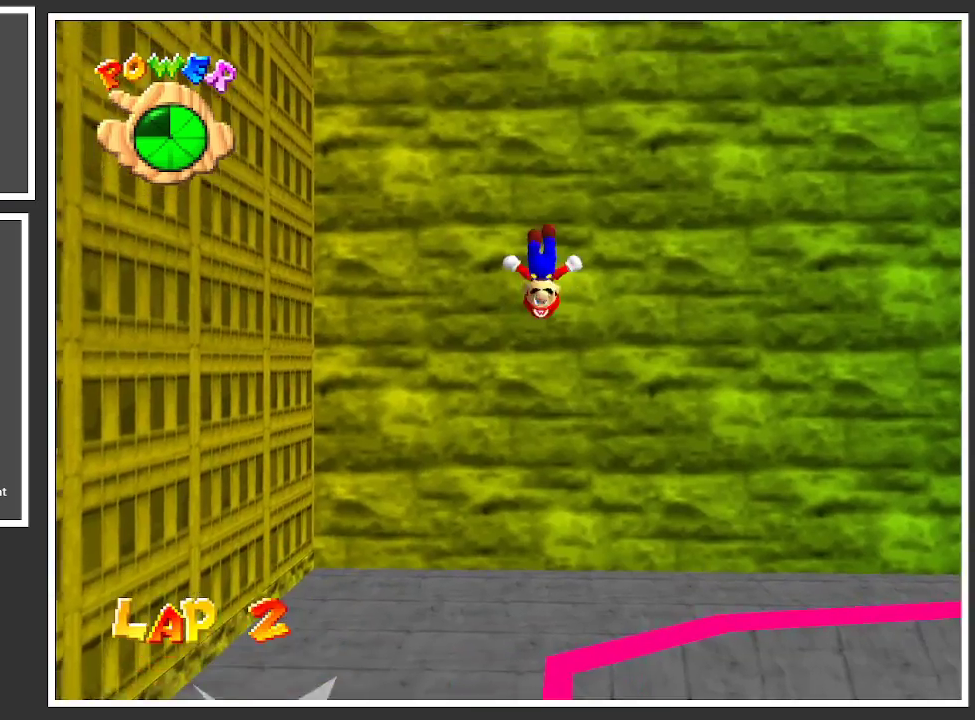
{"buttons": ["A", "L2"], "left_stick": "up", "right_stick": "center", "events": []}
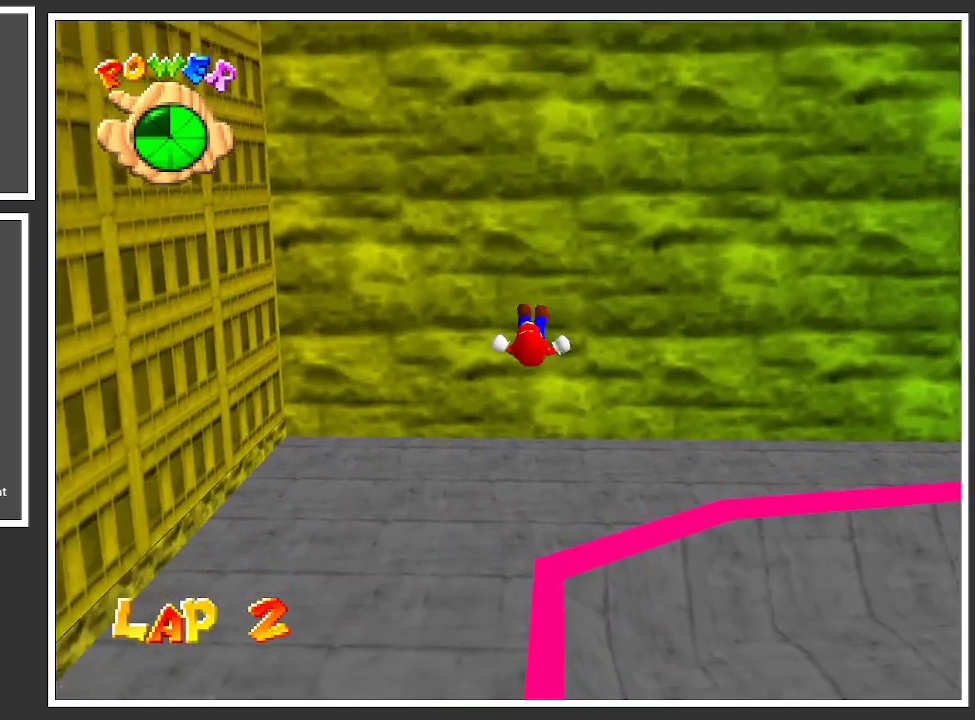
{"buttons": ["L2"], "left_stick": "up", "right_stick": "center", "events": [[450, "A", "up"]]}
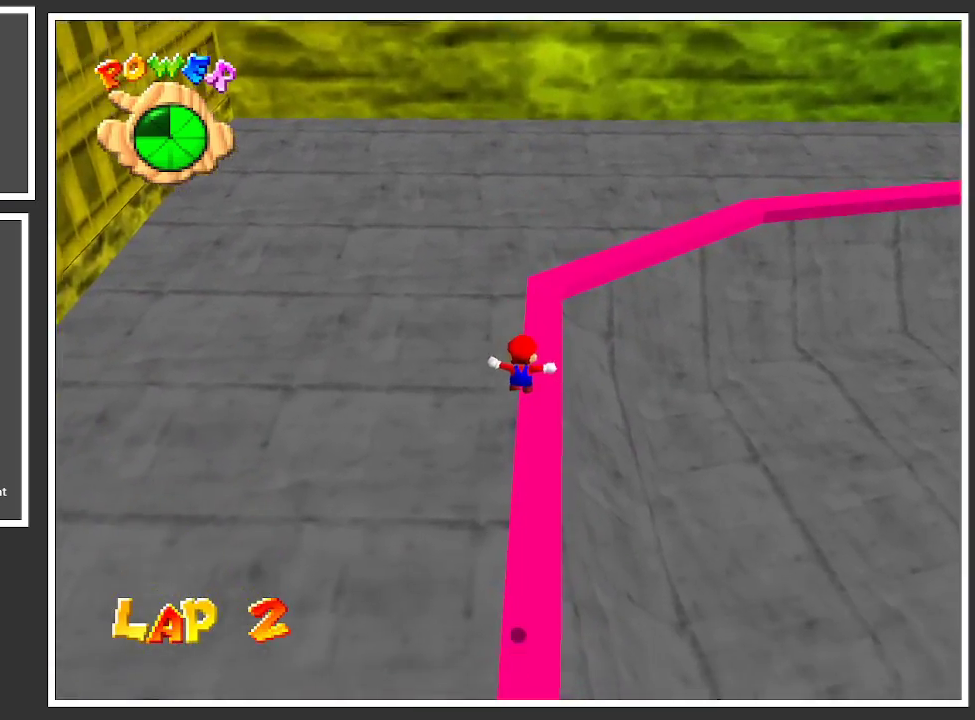
{"buttons": ["L2"], "left_stick": "up", "right_stick": "center", "events": []}
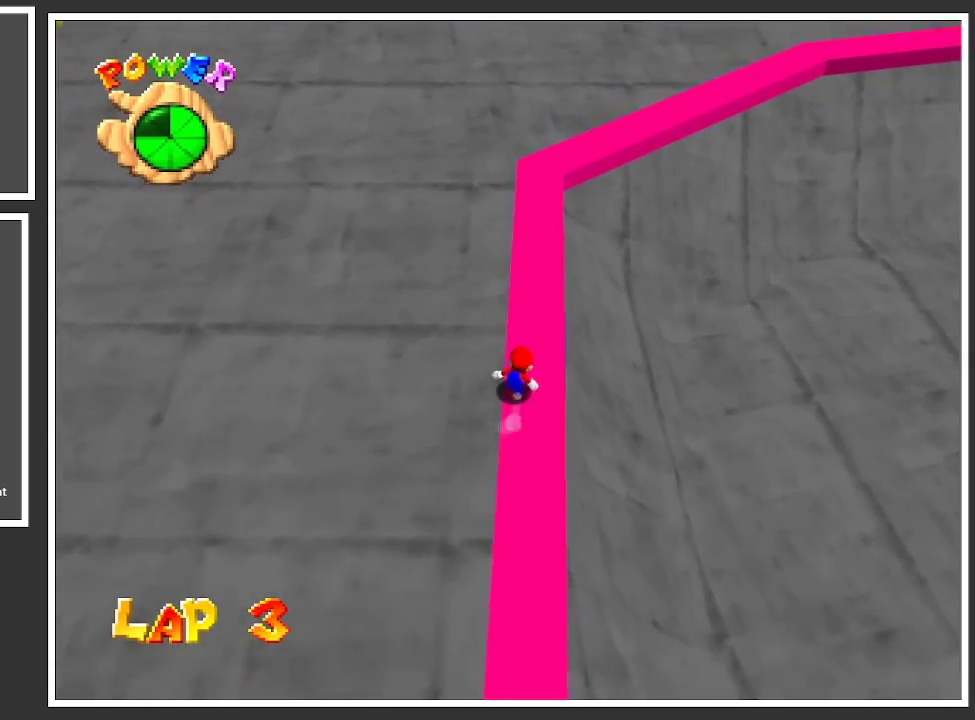
{"buttons": ["L2"], "left_stick": "up", "right_stick": "center", "events": [[350, "Y", "down"], [467, "Y", "up"]]}
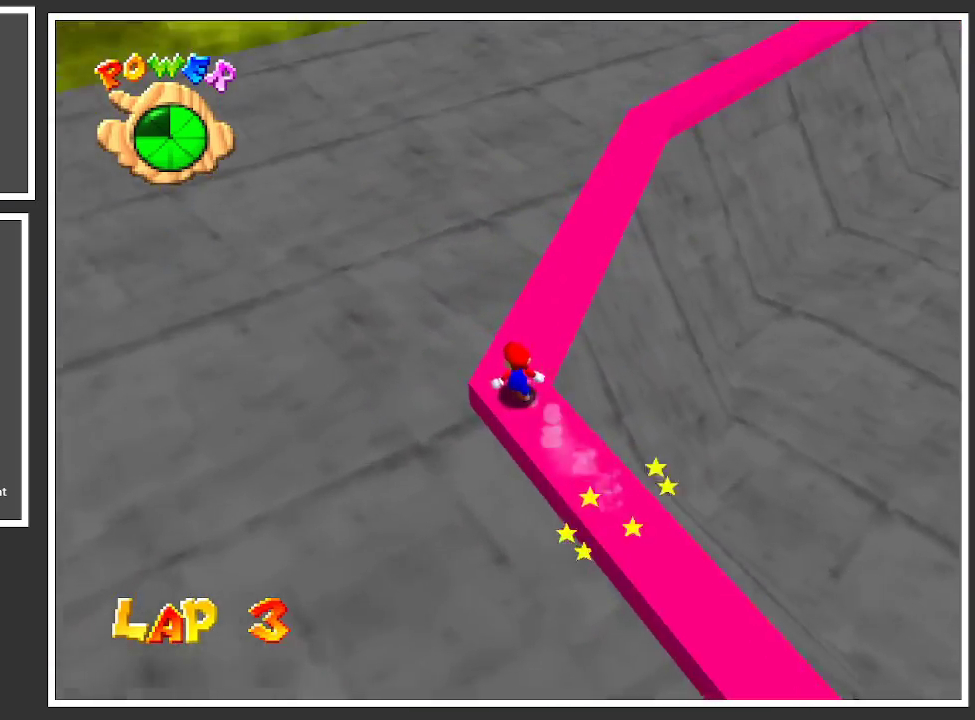
{"buttons": ["L2"], "left_stick": "up", "right_stick": "center", "events": [[117, "Y", "down"], [217, "Y", "up"]]}
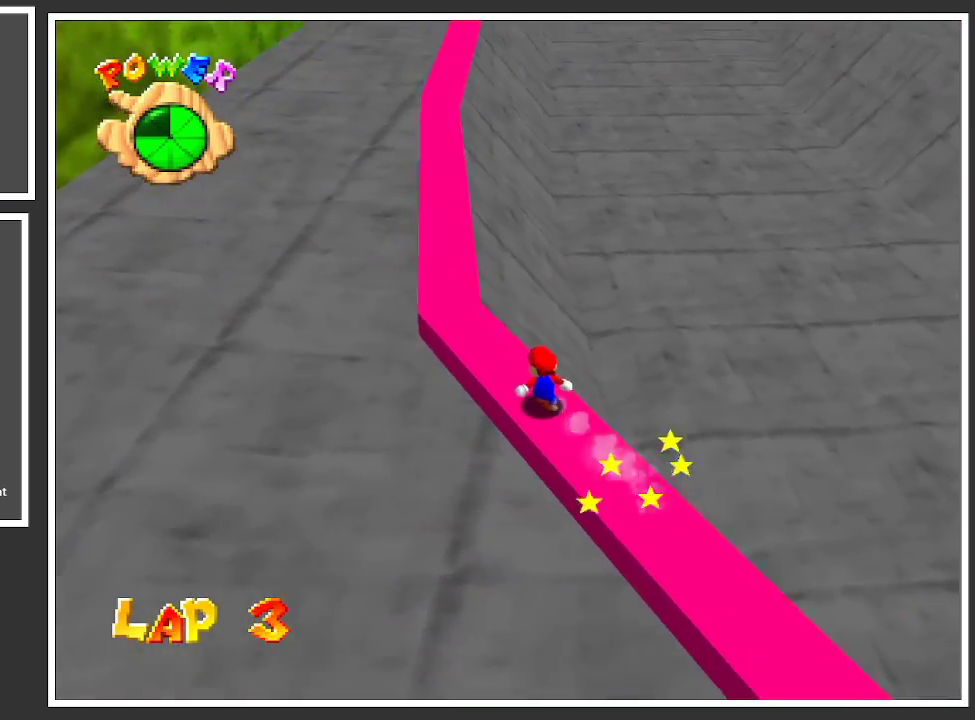
{"buttons": ["L2"], "left_stick": "up", "right_stick": "center", "events": []}
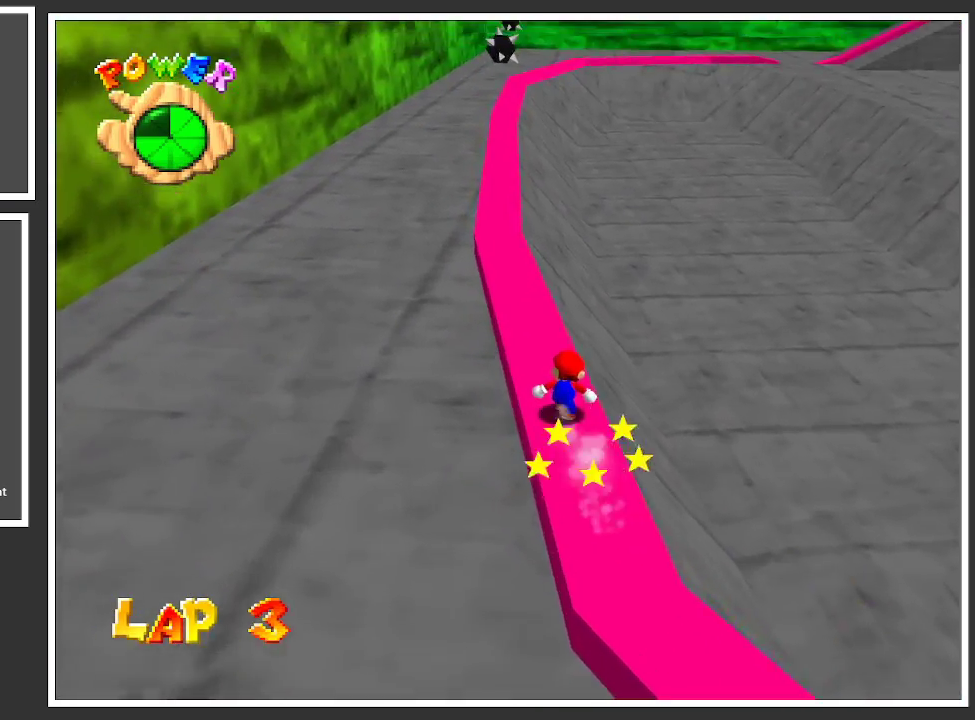
{"buttons": ["Y", "L2"], "left_stick": "up", "right_stick": "center", "events": [[483, "Y", "down"]]}
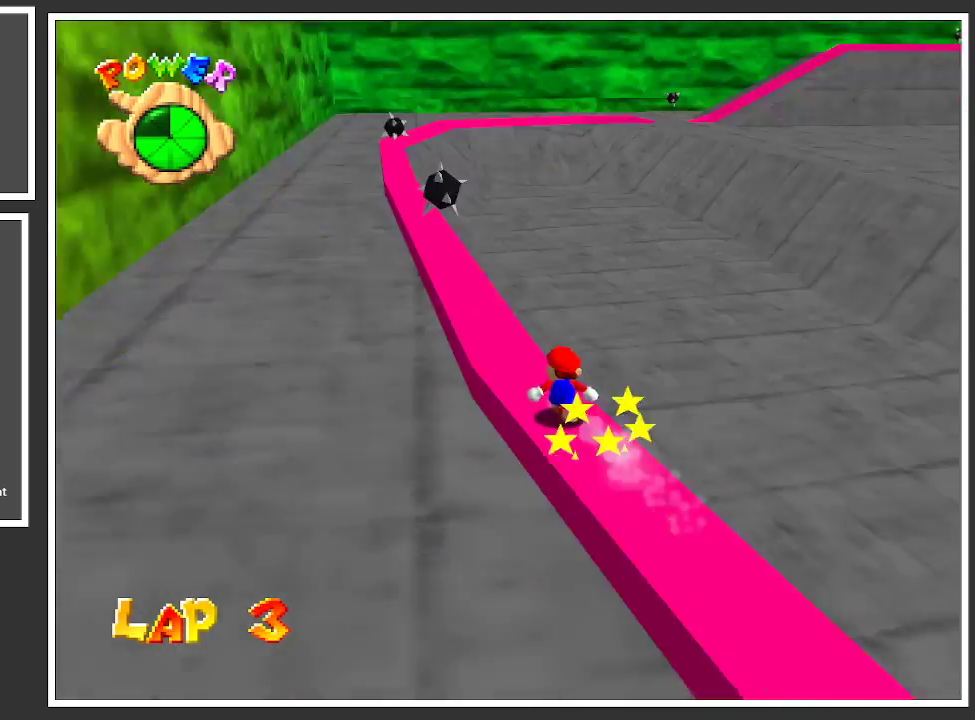
{"buttons": ["A", "L2"], "left_stick": "up-left", "right_stick": "center", "events": [[67, "Y", "up"], [183, "A", "down"], [350, "left_stick", "up-left"]]}
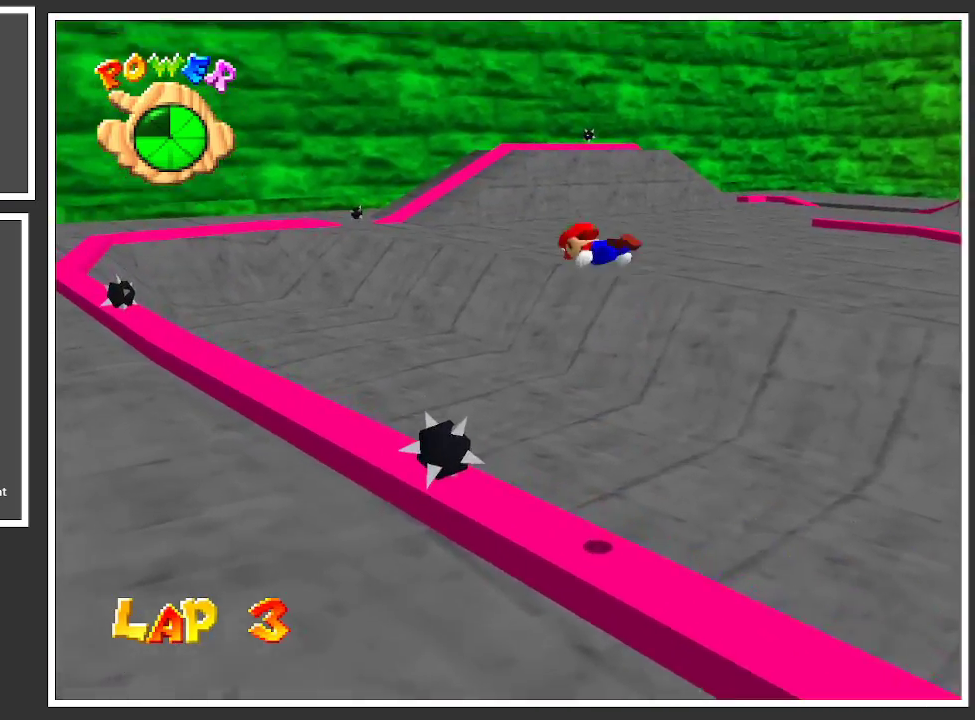
{"buttons": ["L2"], "left_stick": "up-left", "right_stick": "center", "events": [[117, "A", "up"]]}
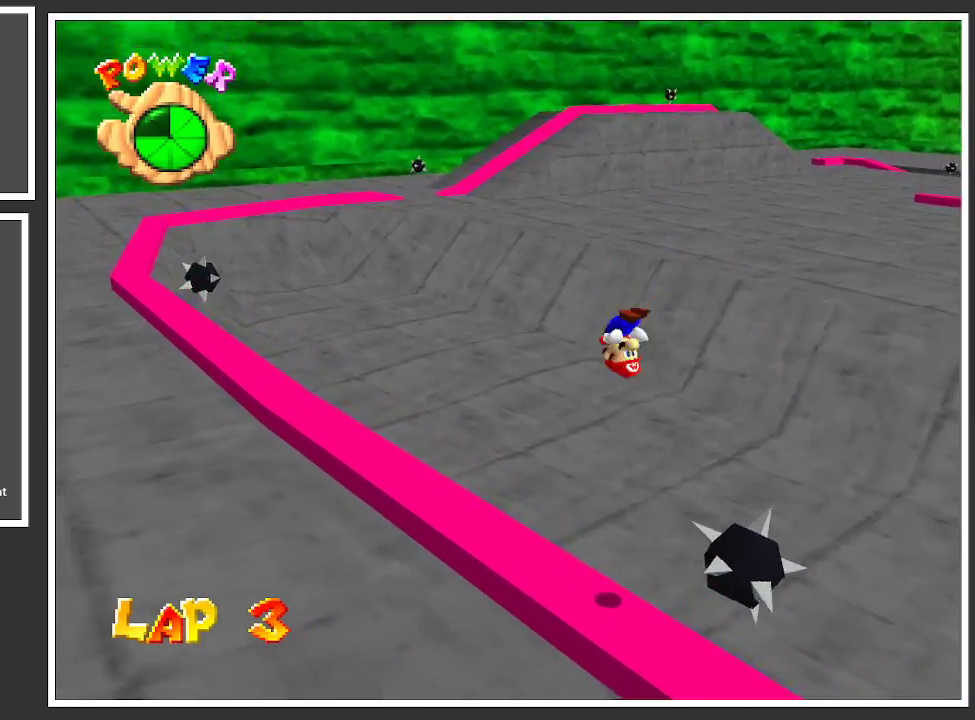
{"buttons": ["L2"], "left_stick": "up-left", "right_stick": "center", "events": []}
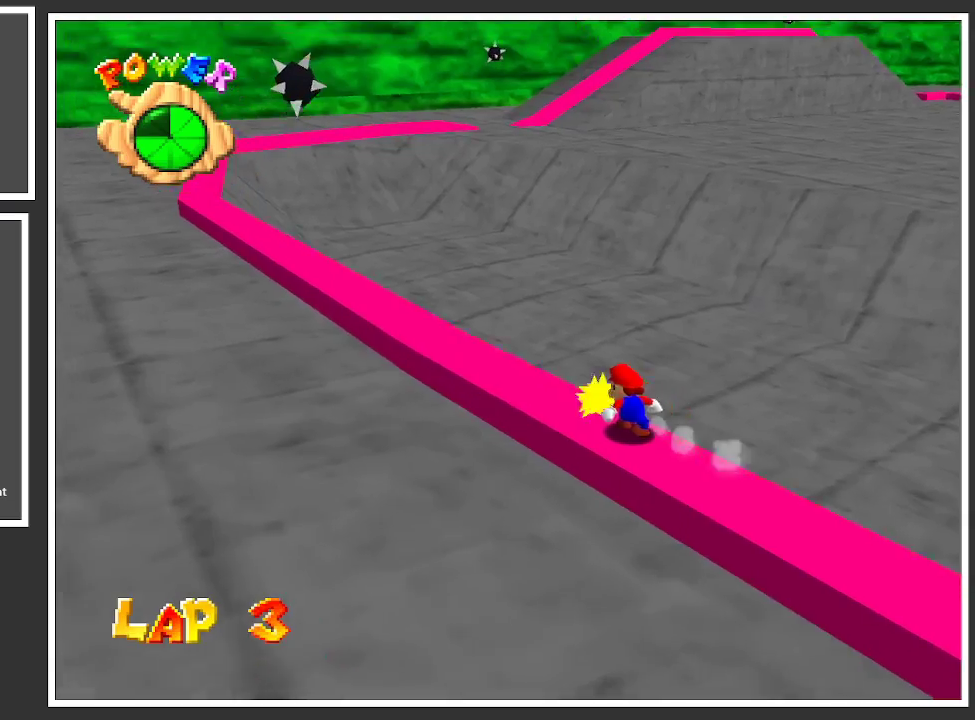
{"buttons": ["L2"], "left_stick": "up-left", "right_stick": "center", "events": []}
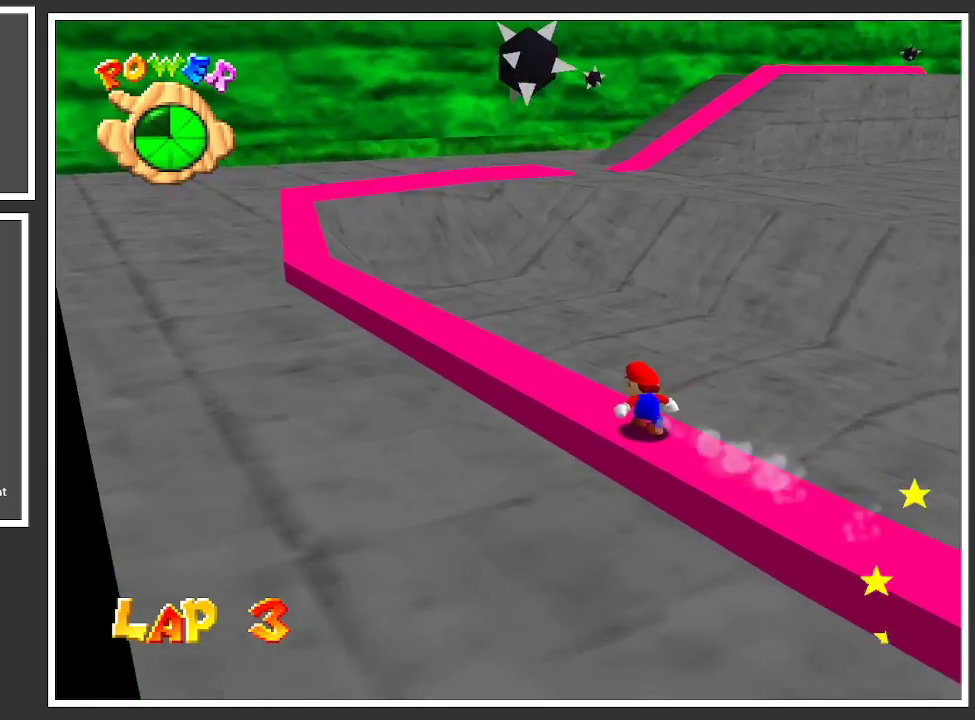
{"buttons": ["L2"], "left_stick": "up-left", "right_stick": "center", "events": []}
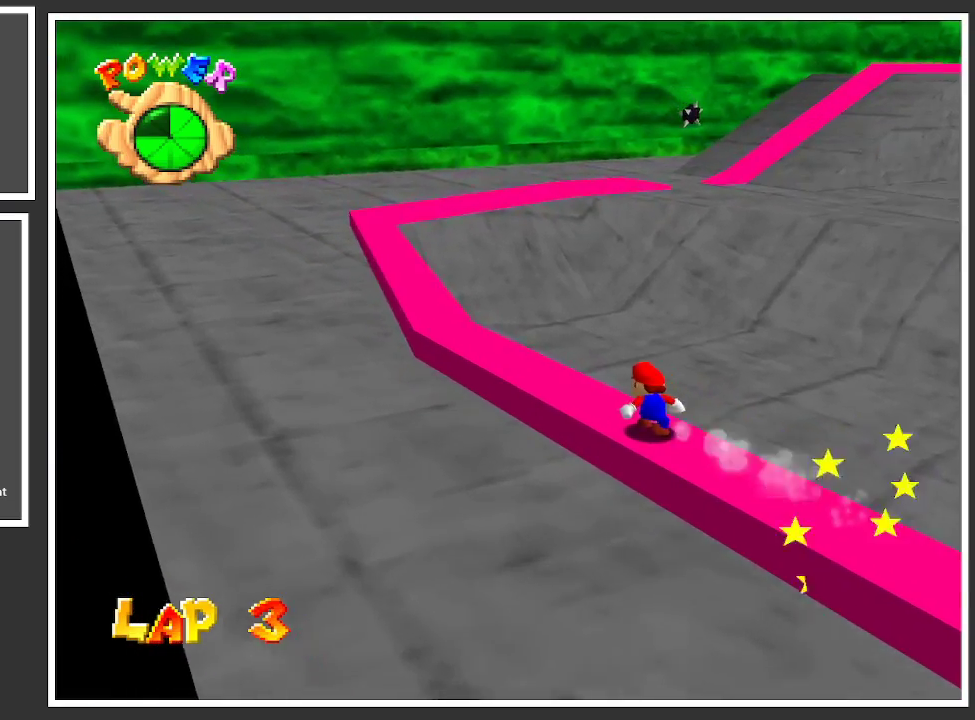
{"buttons": ["L2"], "left_stick": "up-left", "right_stick": "center", "events": []}
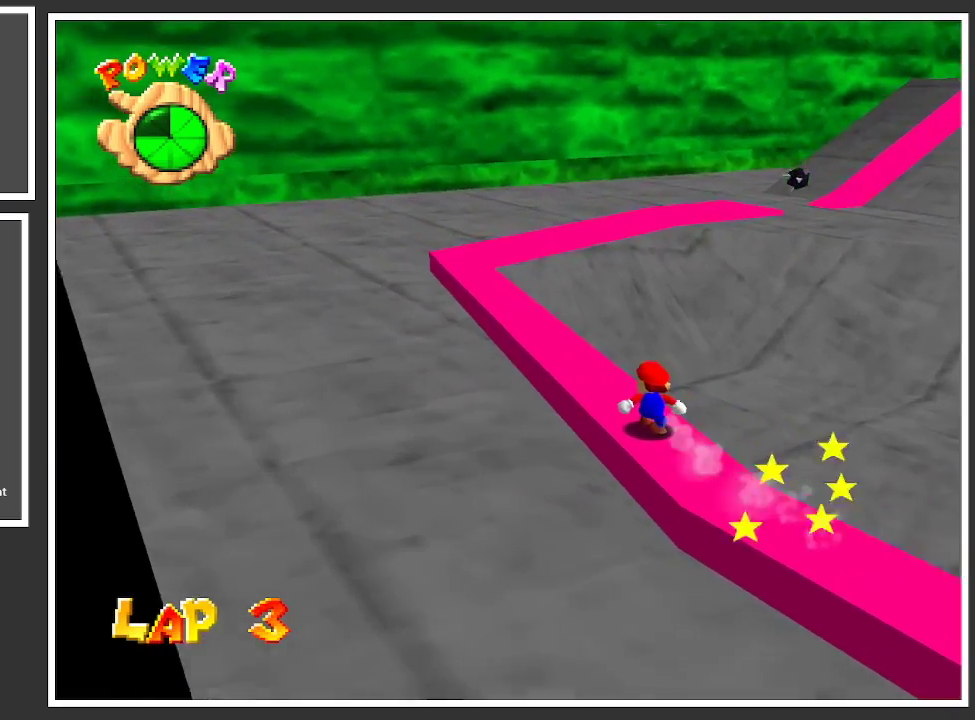
{"buttons": ["L2"], "left_stick": "up-left", "right_stick": "center", "events": []}
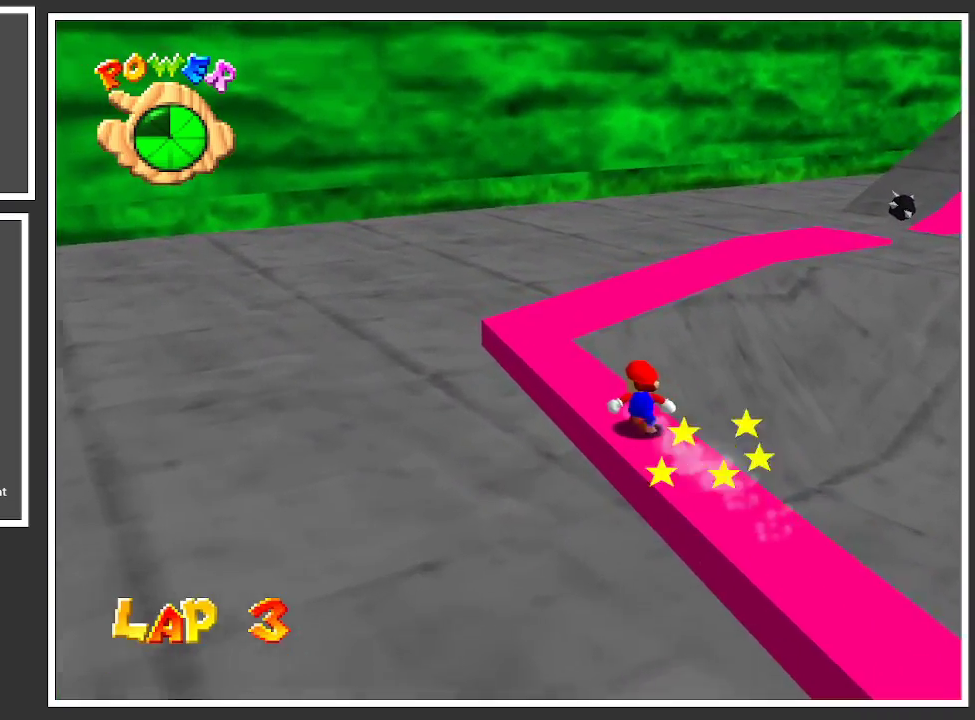
{"buttons": ["L2"], "left_stick": "up-left", "right_stick": "center", "events": [[117, "Y", "down"], [233, "Y", "up"]]}
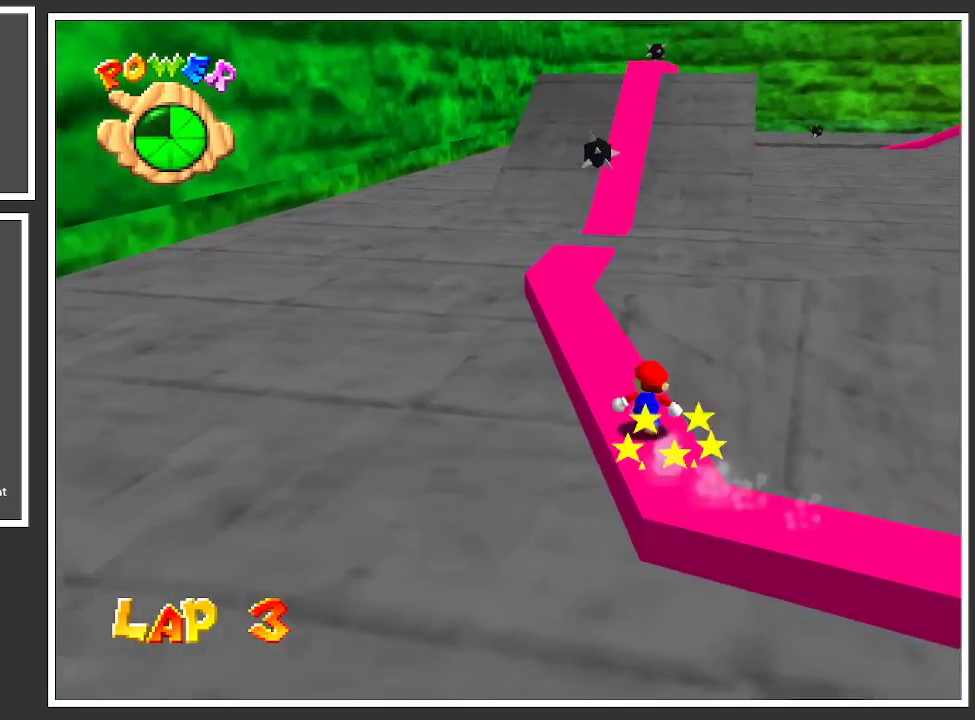
{"buttons": ["Y", "L2"], "left_stick": "up-left", "right_stick": "center", "events": [[417, "Y", "down"]]}
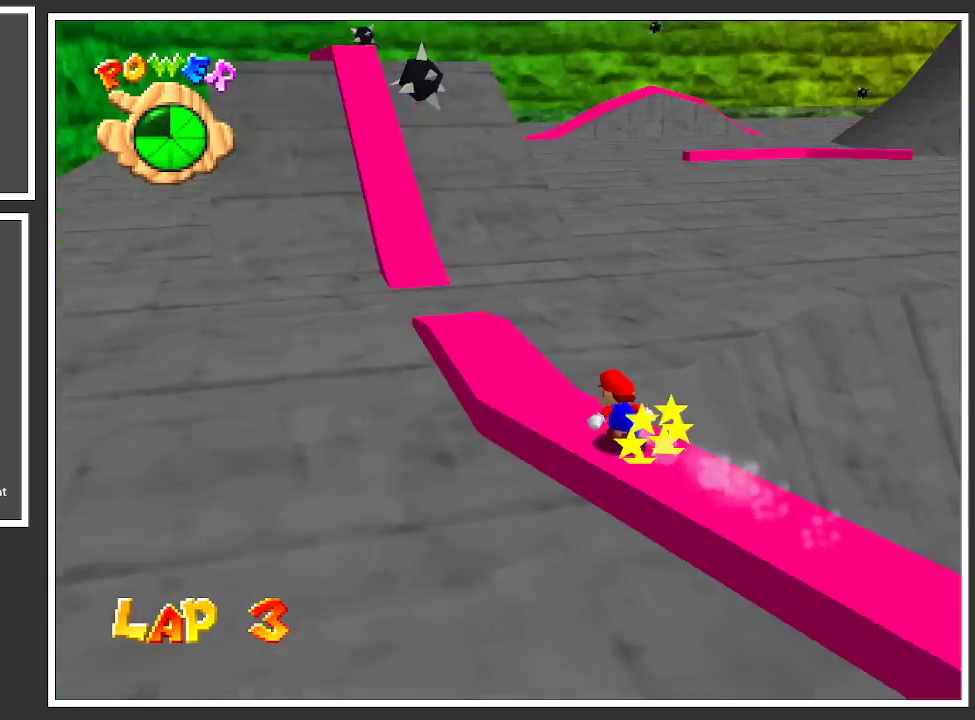
{"buttons": [], "left_stick": "up-left", "right_stick": "center", "events": [[17, "Y", "up"], [200, "L2", "up"], [367, "A", "down"], [433, "A", "up"]]}
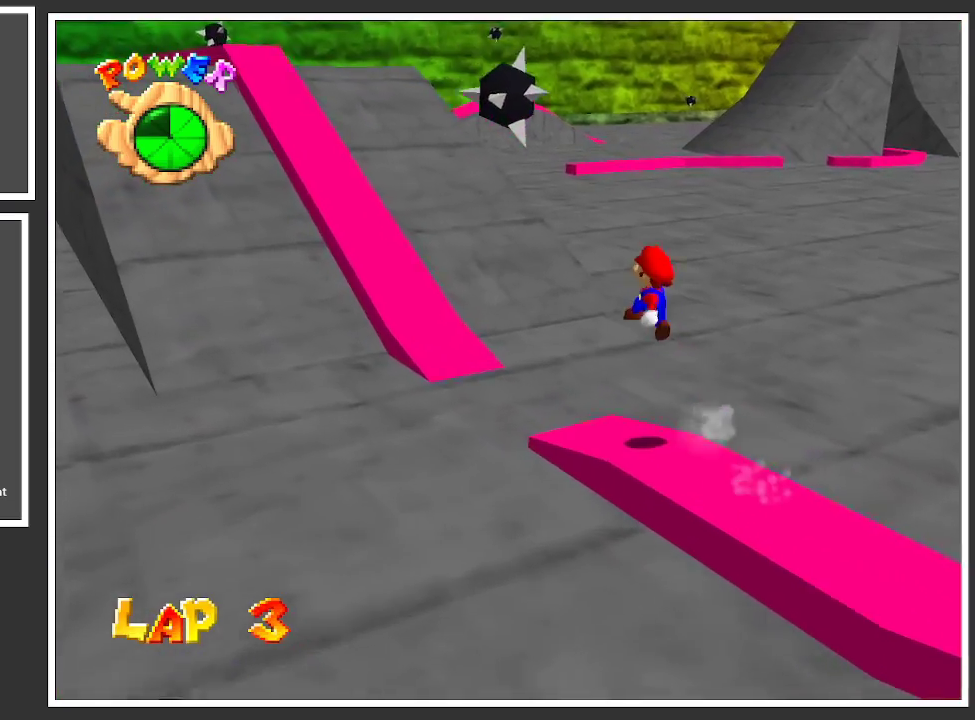
{"buttons": [], "left_stick": "up-left", "right_stick": "center", "events": [[217, "X", "down"], [333, "X", "up"]]}
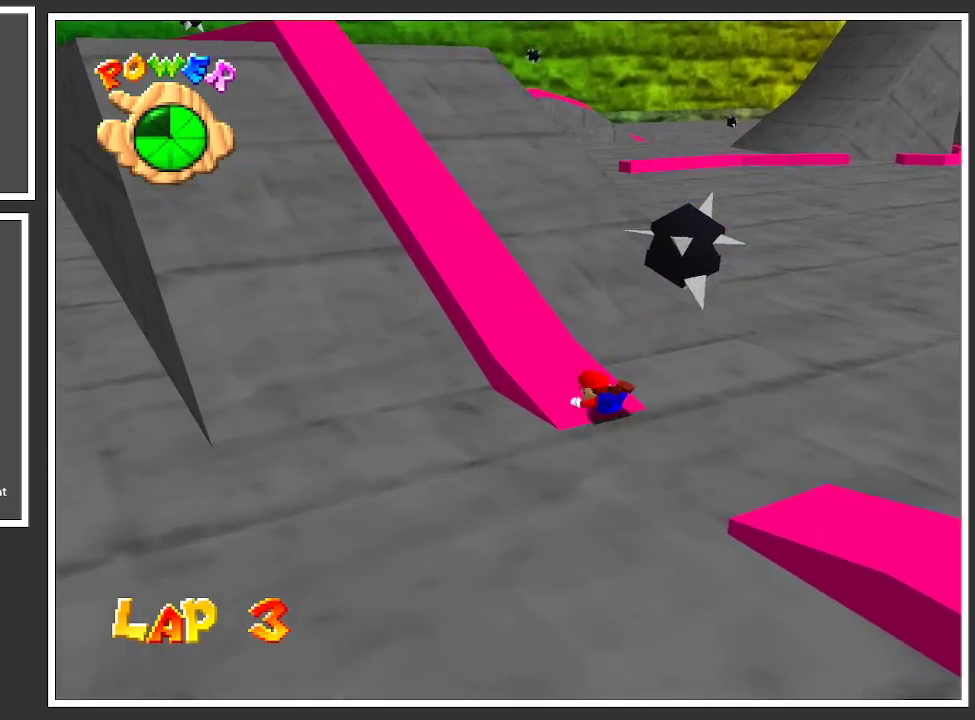
{"buttons": [], "left_stick": "up-left", "right_stick": "center", "events": []}
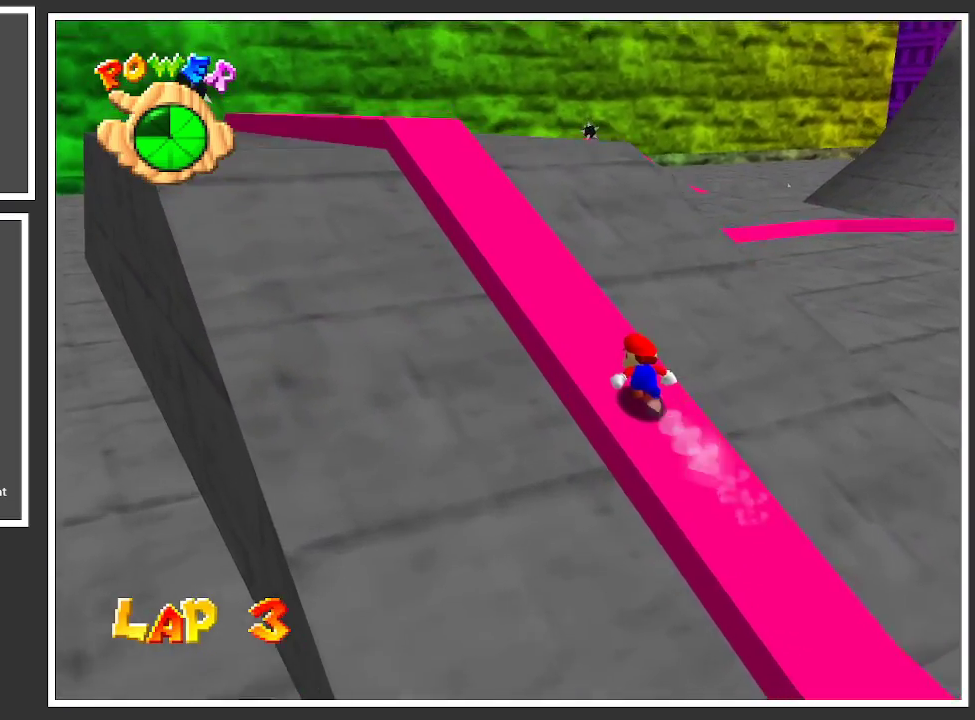
{"buttons": [], "left_stick": "up-left", "right_stick": "center", "events": []}
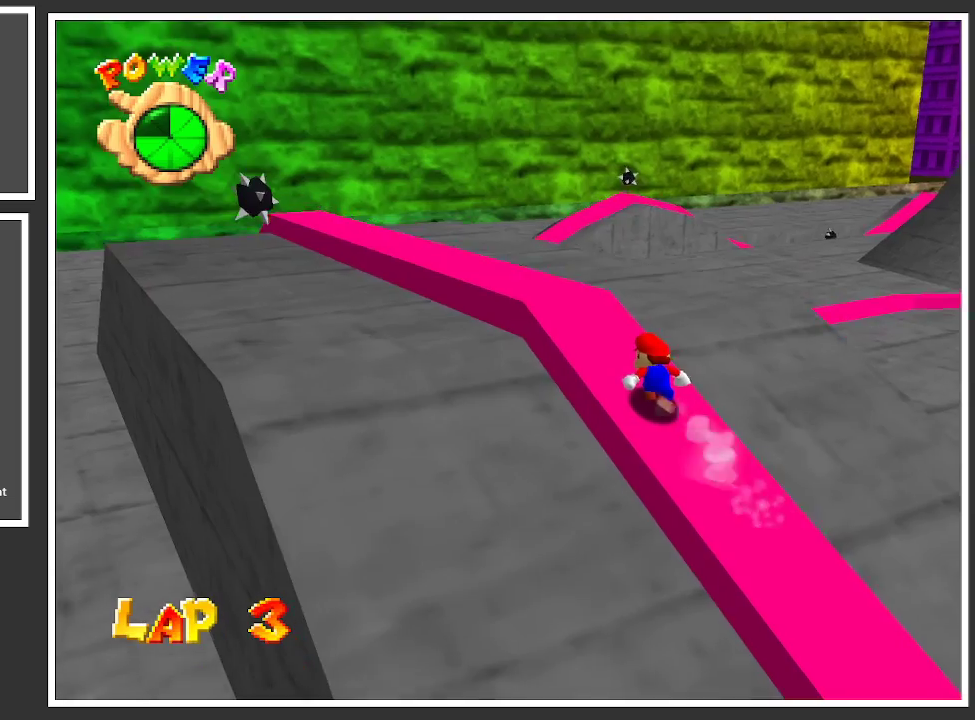
{"buttons": [], "left_stick": "up-left", "right_stick": "center", "events": []}
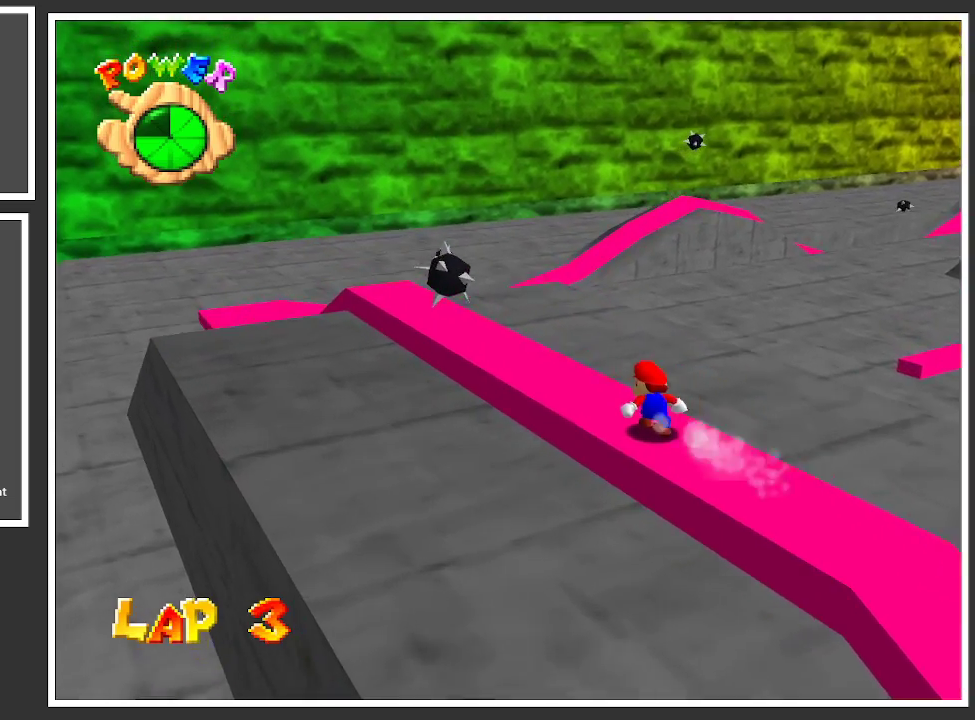
{"buttons": [], "left_stick": "up-left", "right_stick": "center", "events": []}
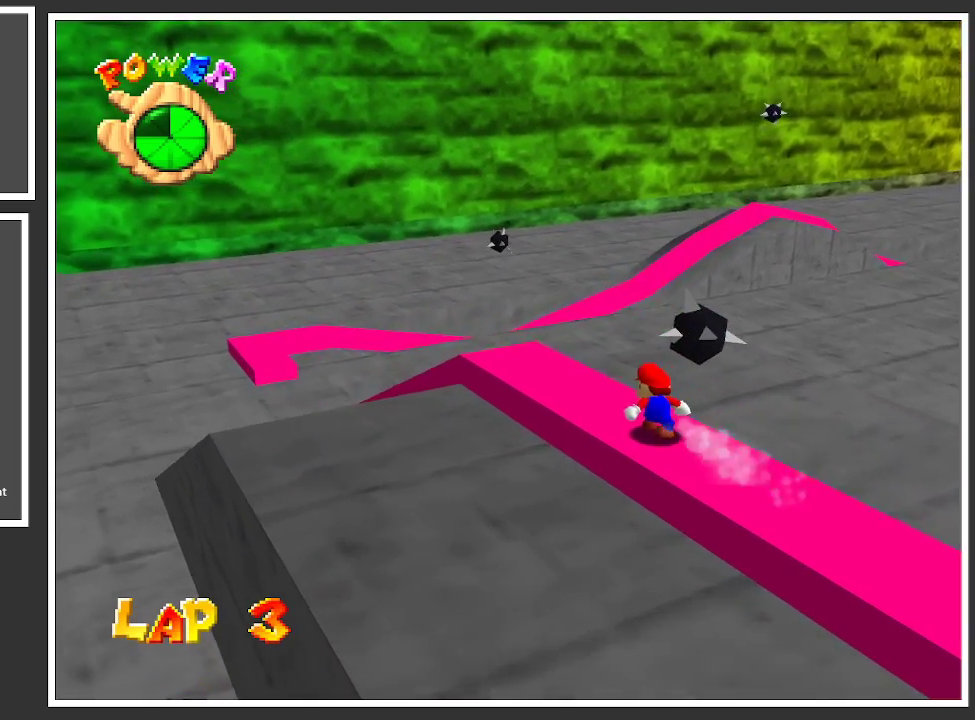
{"buttons": [], "left_stick": "up-left", "right_stick": "center", "events": []}
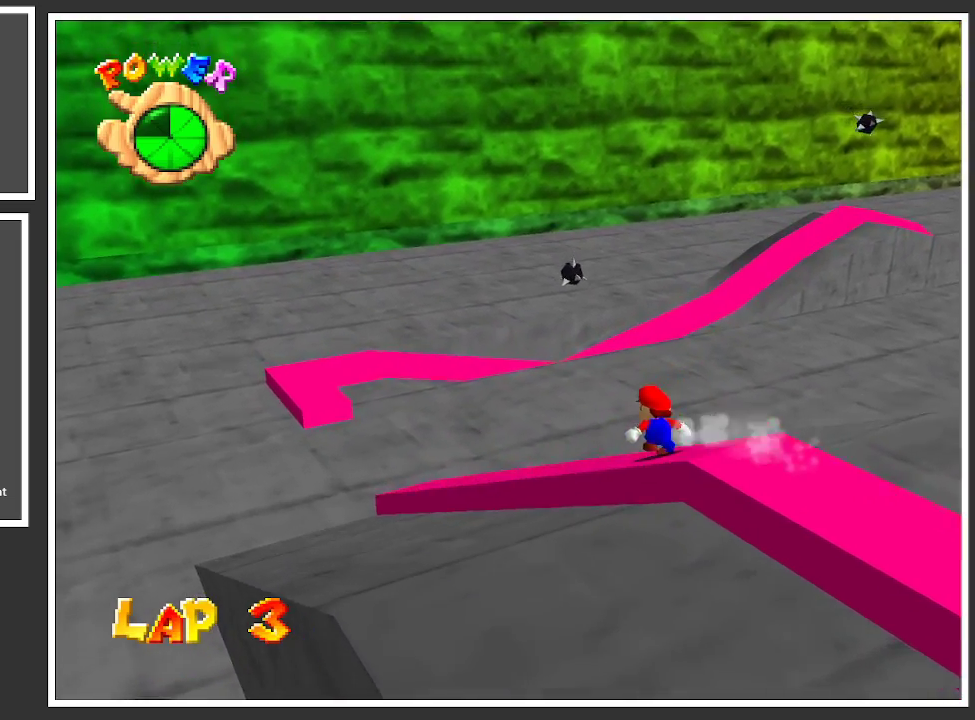
{"buttons": ["A", "L2"], "left_stick": "up-left", "right_stick": "center", "events": [[100, "L2", "down"], [383, "A", "down"]]}
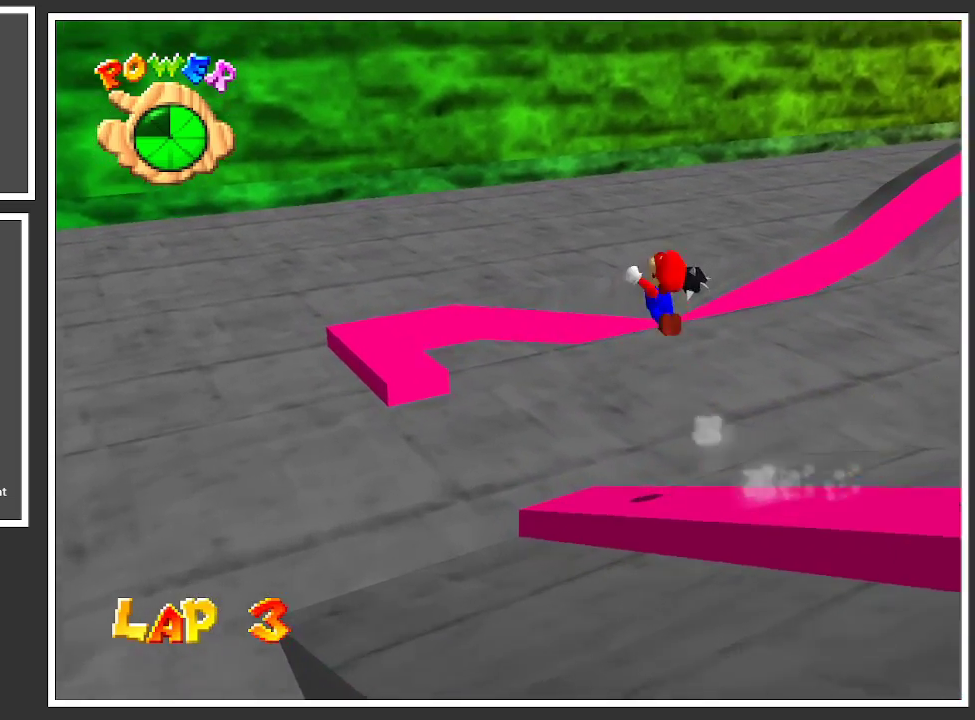
{"buttons": [], "left_stick": "center", "right_stick": "center", "events": [[200, "A", "up"], [250, "L2", "up"], [350, "left_stick", "center"]]}